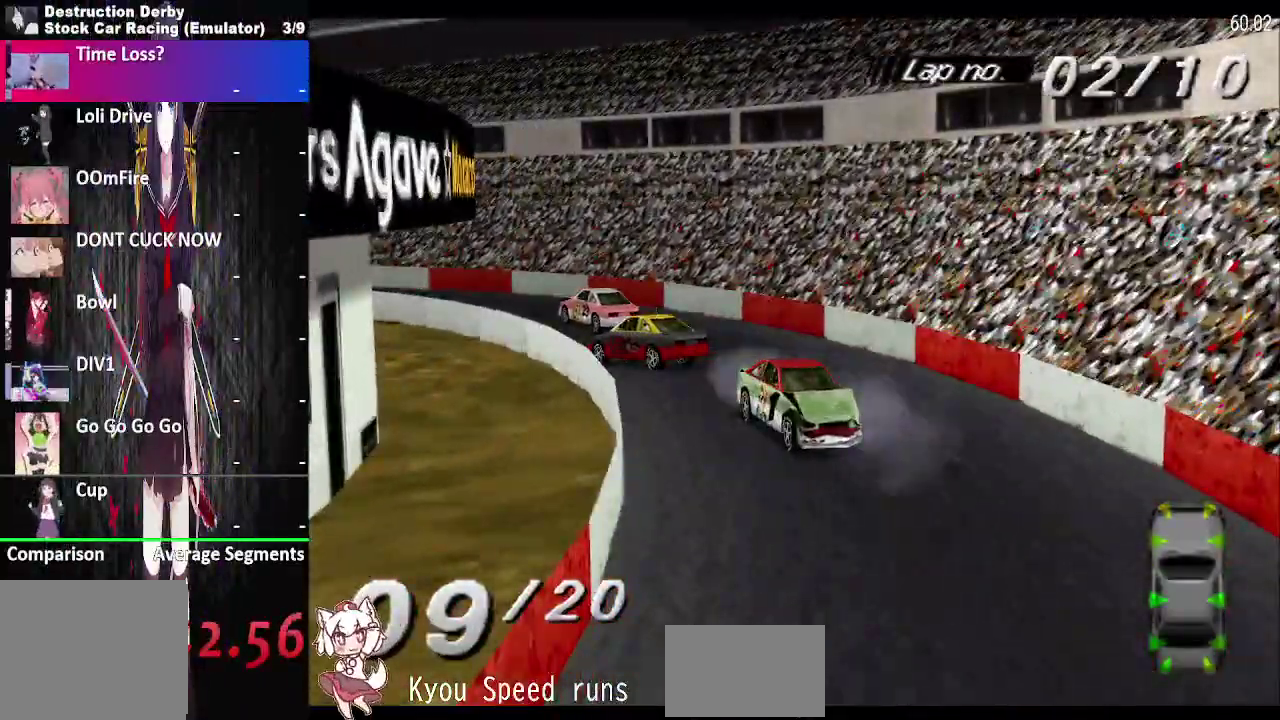
Gameplay with a controller (PlayStation layout); each line is a JSON object with the inputs held at the frame after it. "events" lists button and stick changes between this image and that frame as [ms after this image, input, new state], when the widget could be followed in between. This overlay highlights the sticks when they move; stick clicks (L3 R3) are not distinguishable. Not read: L3 R3 SQUARE left_stick.
{"buttons": ["DPAD_RIGHT"], "right_stick": "center", "events": [[117, "DPAD_RIGHT", "down"], [300, "DPAD_RIGHT", "up"], [400, "DPAD_RIGHT", "down"]]}
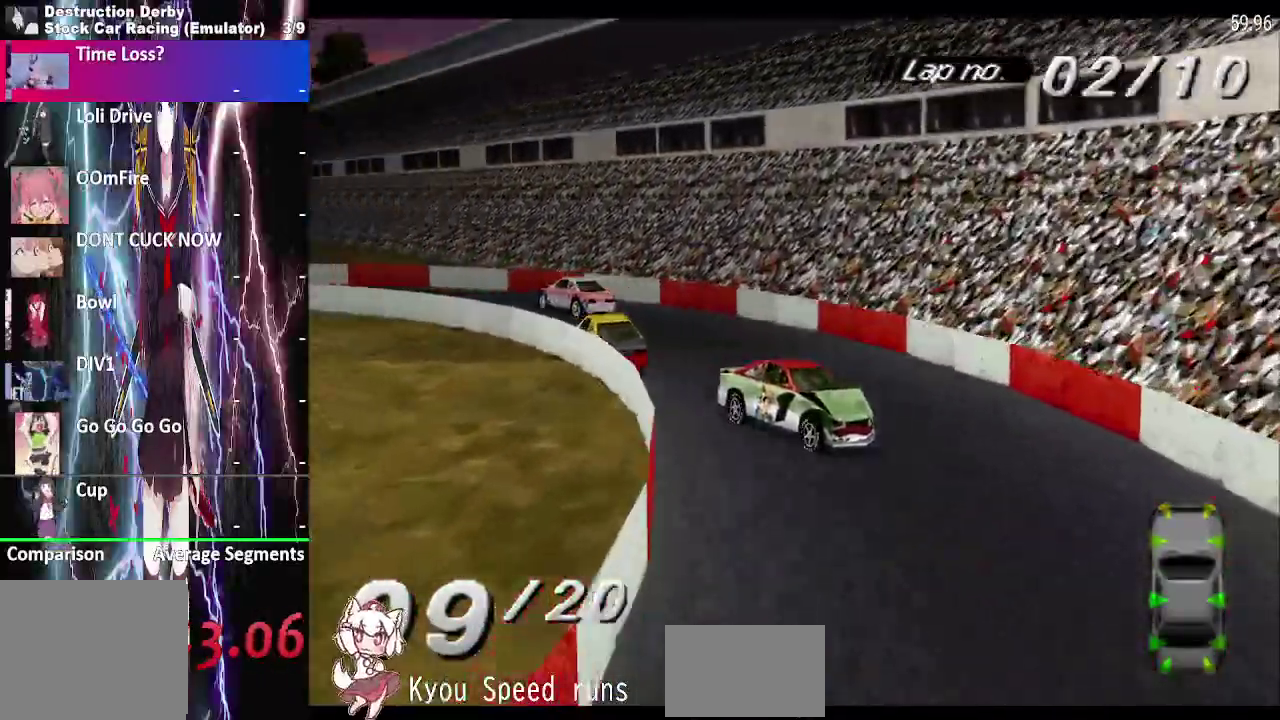
{"buttons": ["DPAD_RIGHT"], "right_stick": "center", "events": [[83, "DPAD_RIGHT", "up"], [167, "DPAD_RIGHT", "down"]]}
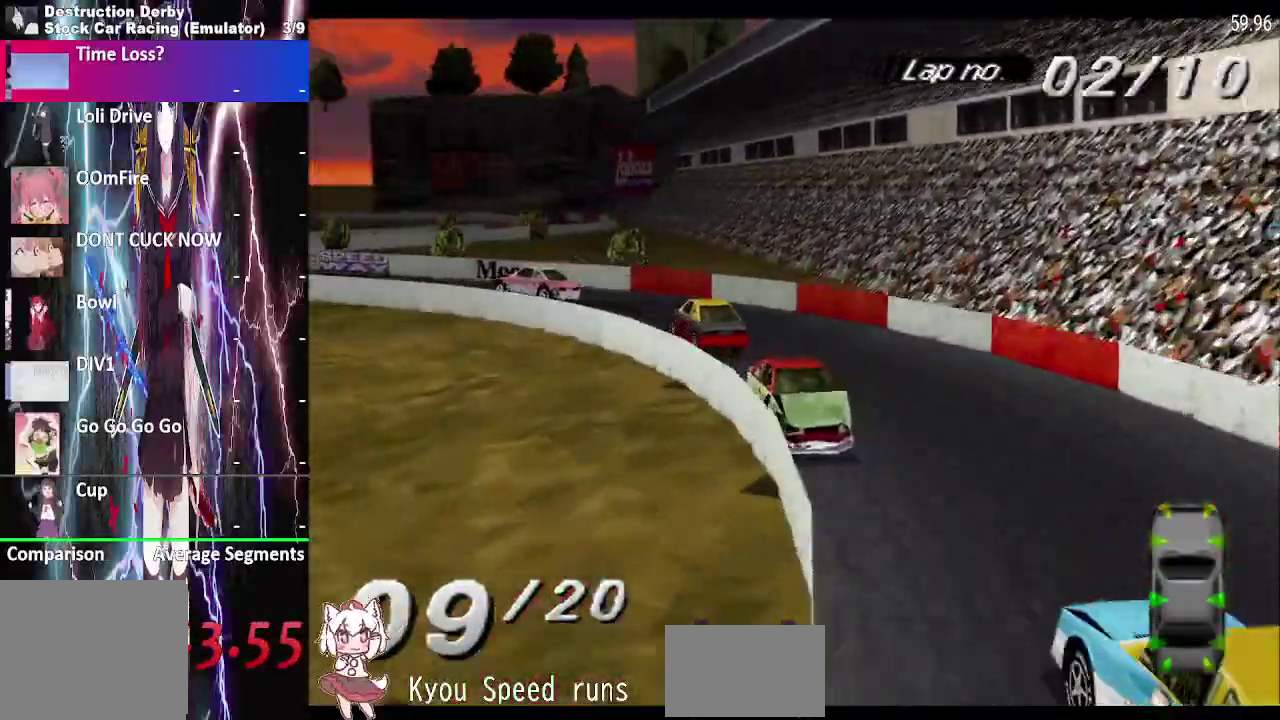
{"buttons": ["DPAD_RIGHT"], "right_stick": "center", "events": []}
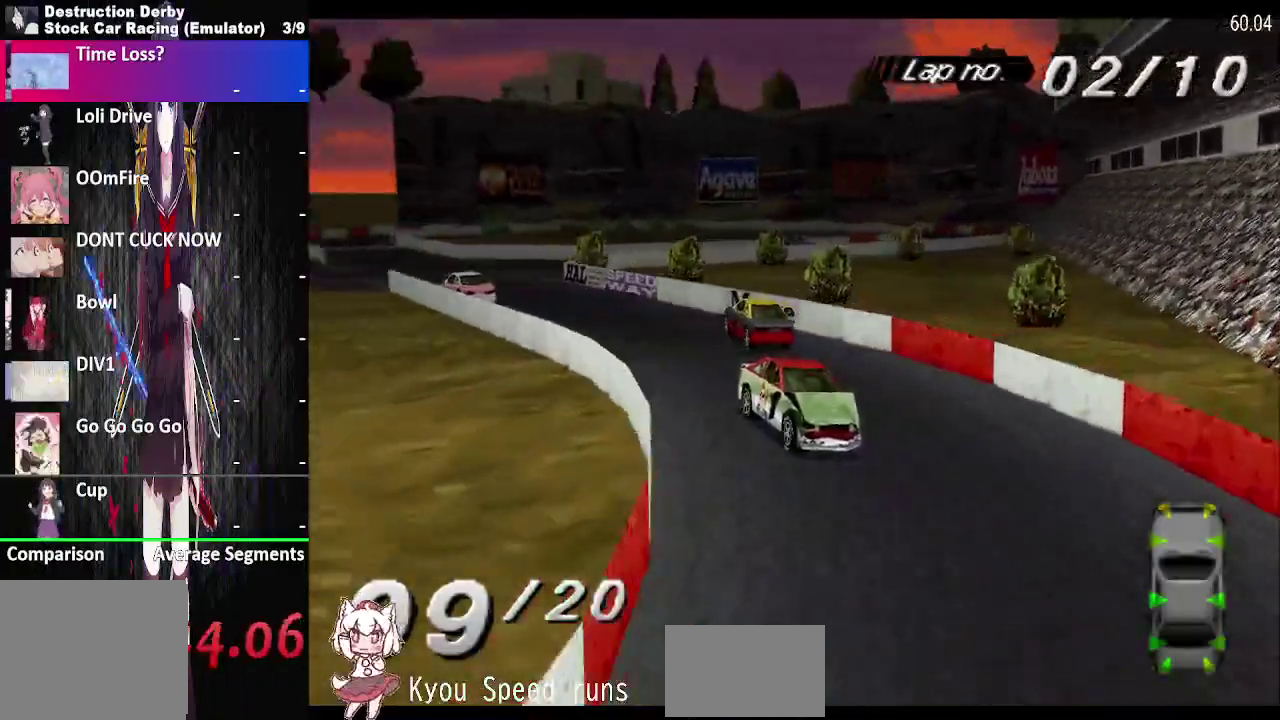
{"buttons": [], "right_stick": "center", "events": [[233, "DPAD_RIGHT", "up"]]}
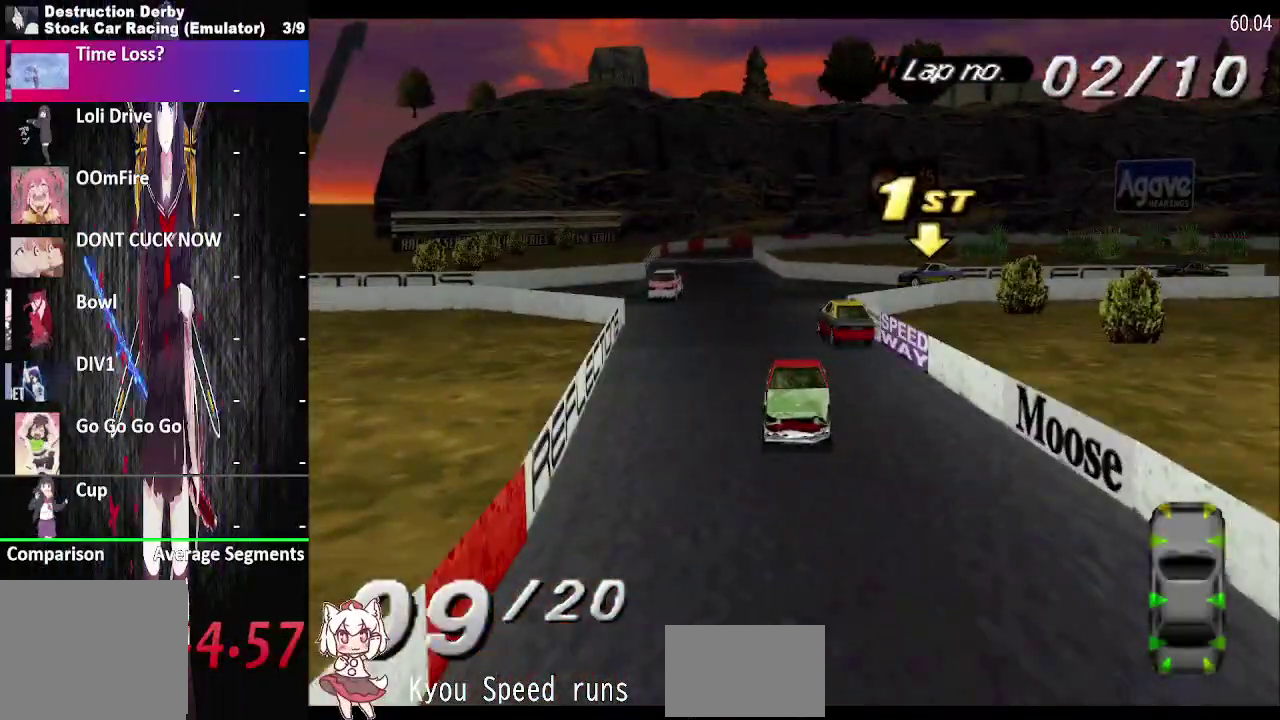
{"buttons": [], "right_stick": "center", "events": [[100, "DPAD_RIGHT", "down"], [350, "DPAD_RIGHT", "up"]]}
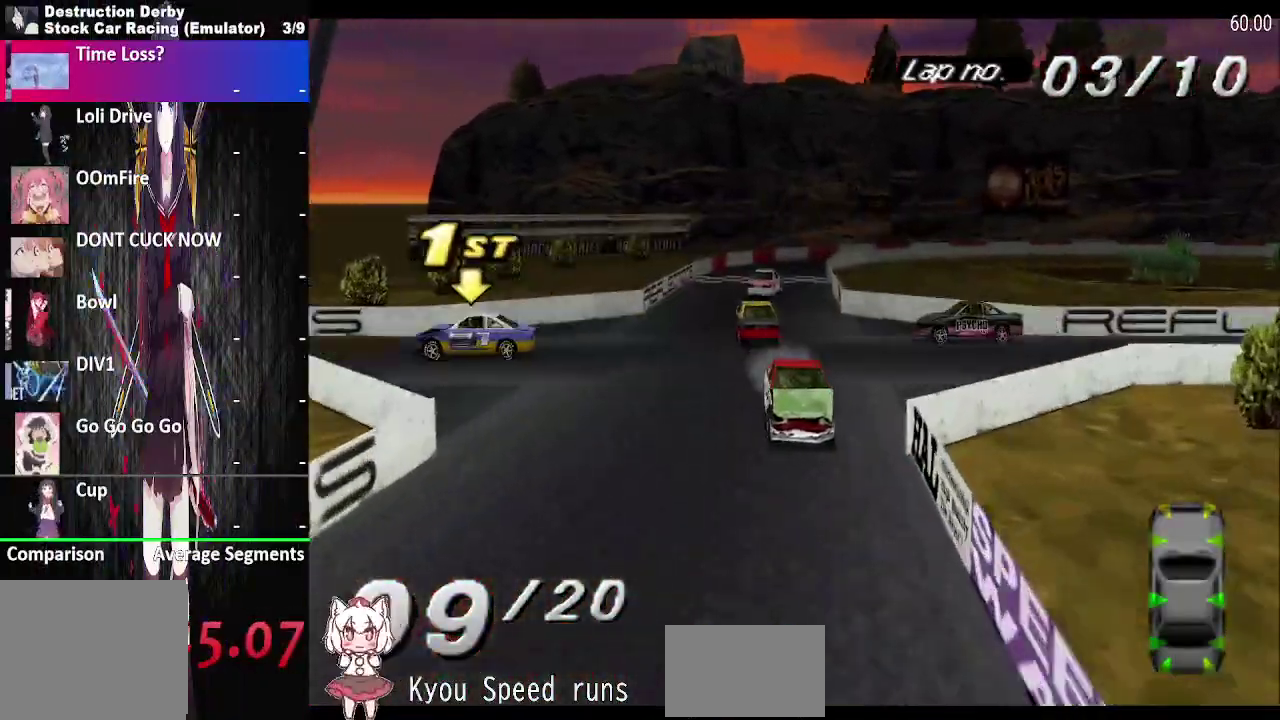
{"buttons": ["DPAD_LEFT"], "right_stick": "center", "events": [[333, "DPAD_LEFT", "down"]]}
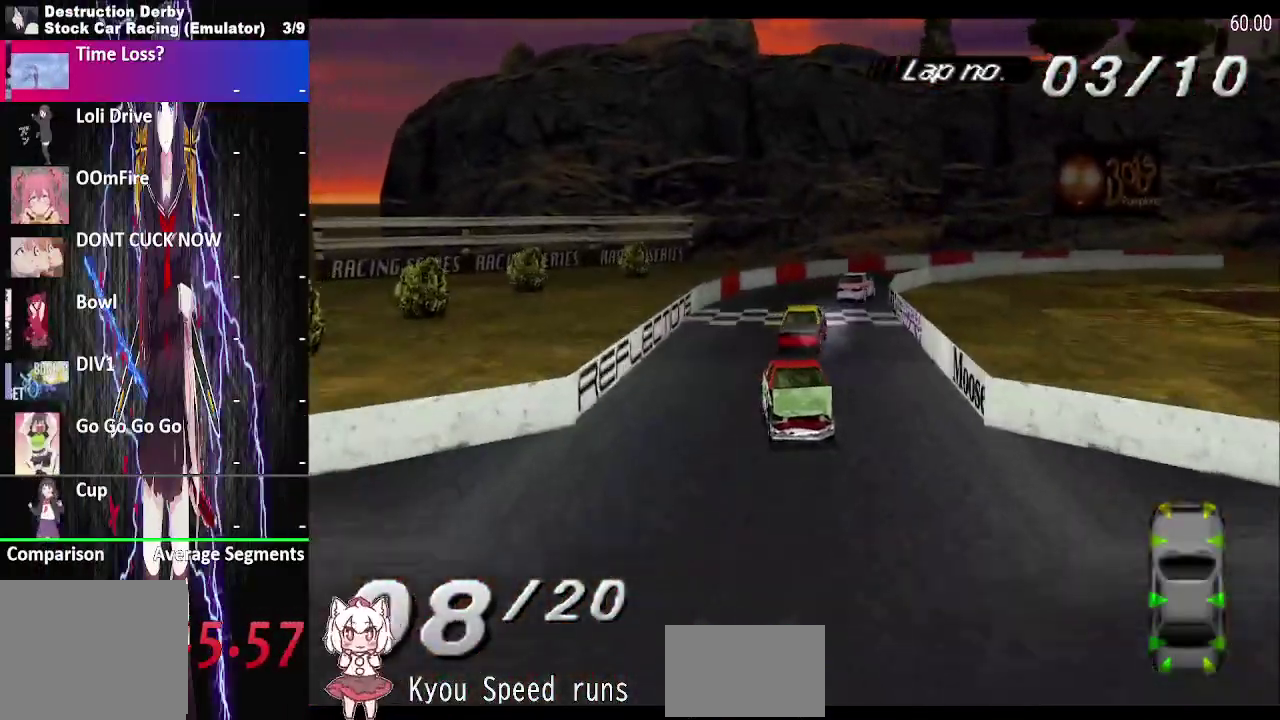
{"buttons": ["DPAD_LEFT"], "right_stick": "center", "events": []}
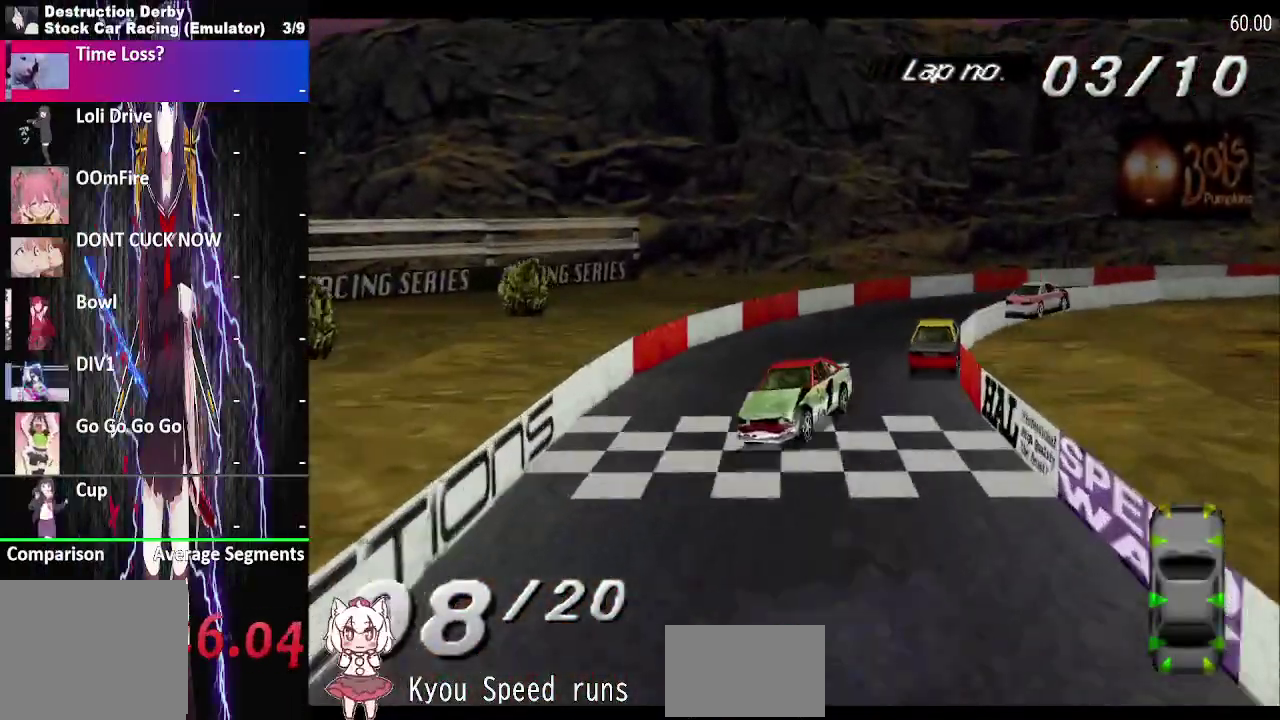
{"buttons": ["DPAD_LEFT"], "right_stick": "center", "events": []}
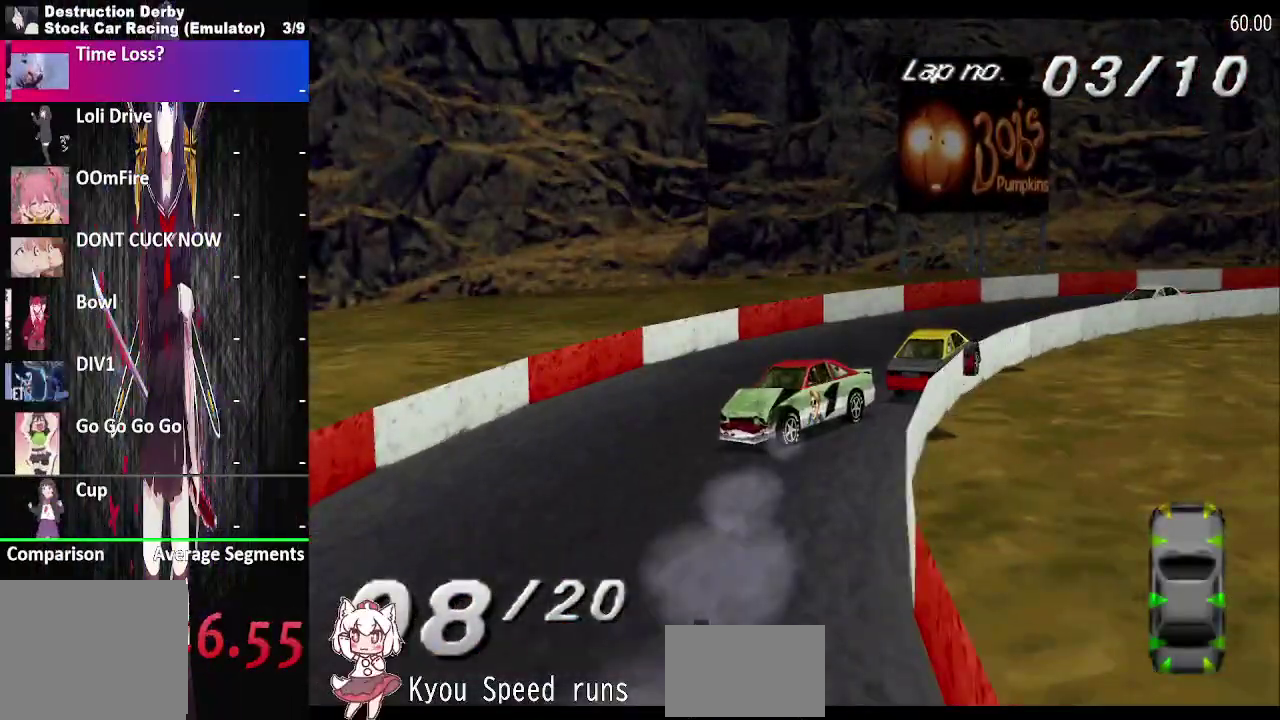
{"buttons": ["DPAD_LEFT"], "right_stick": "center", "events": []}
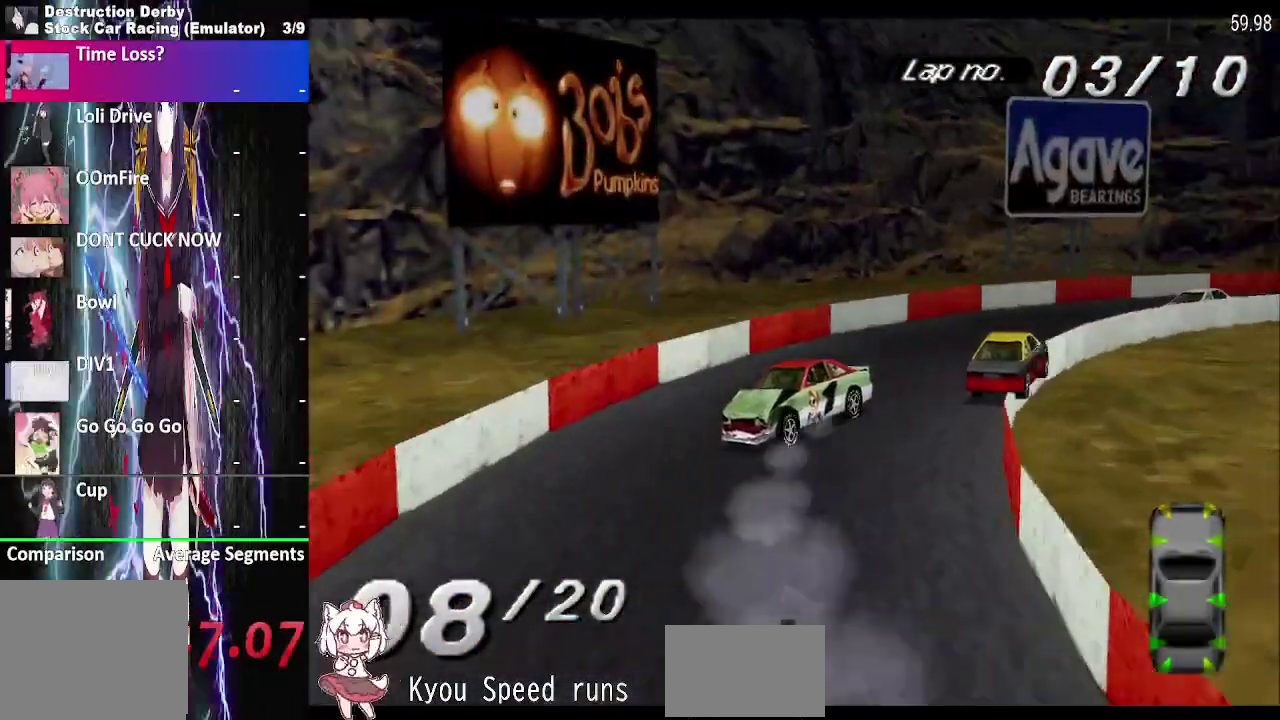
{"buttons": ["DPAD_LEFT"], "right_stick": "center", "events": []}
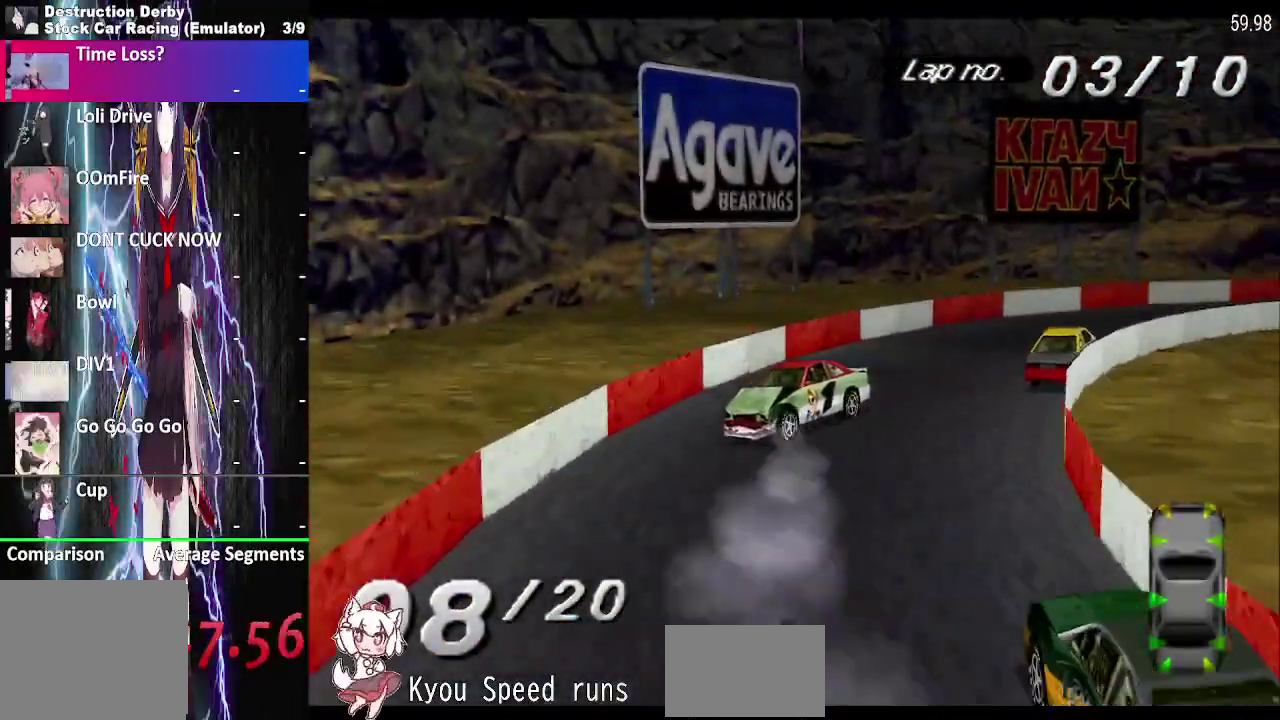
{"buttons": ["DPAD_LEFT"], "right_stick": "center", "events": []}
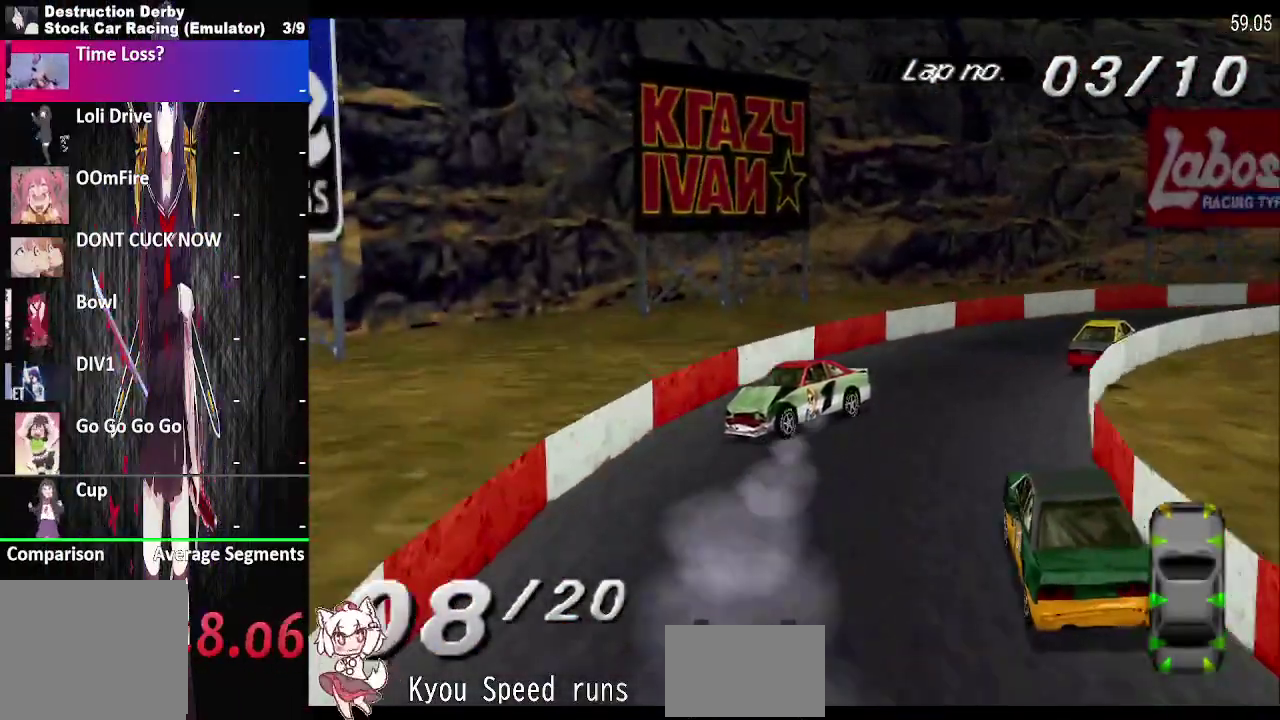
{"buttons": [], "right_stick": "center", "events": [[383, "DPAD_LEFT", "up"]]}
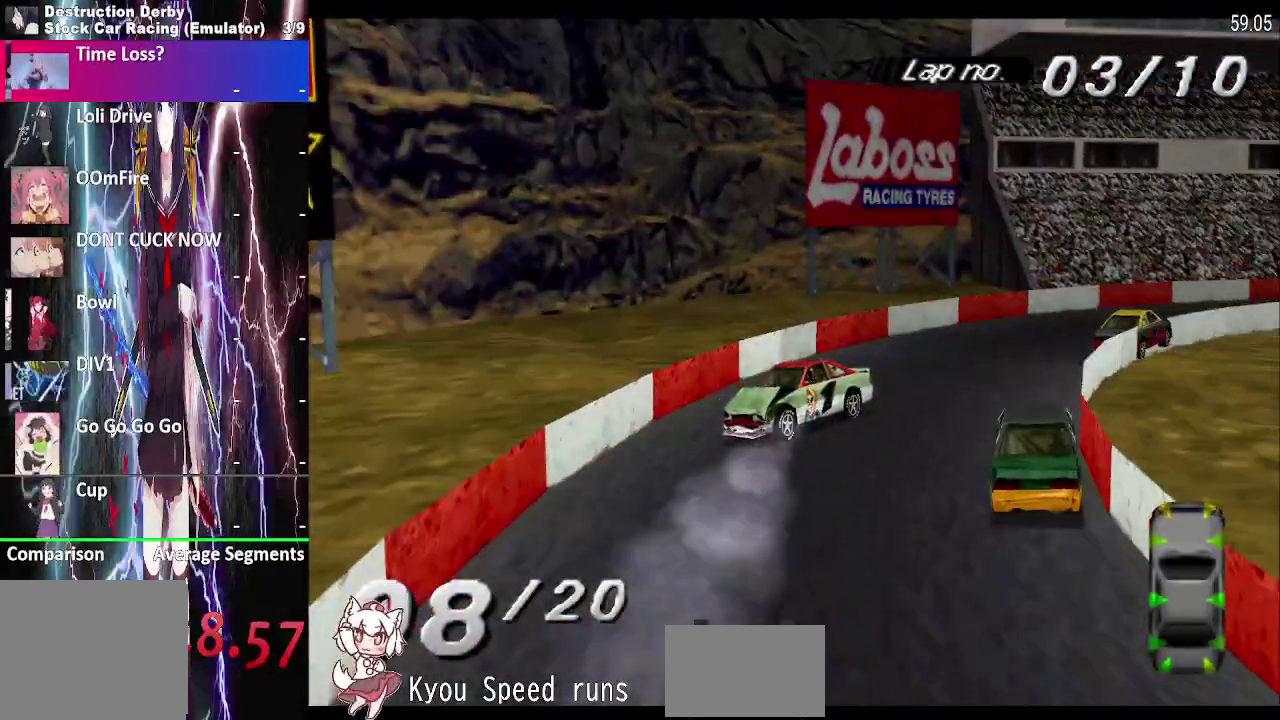
{"buttons": ["DPAD_LEFT"], "right_stick": "center", "events": [[167, "DPAD_LEFT", "down"]]}
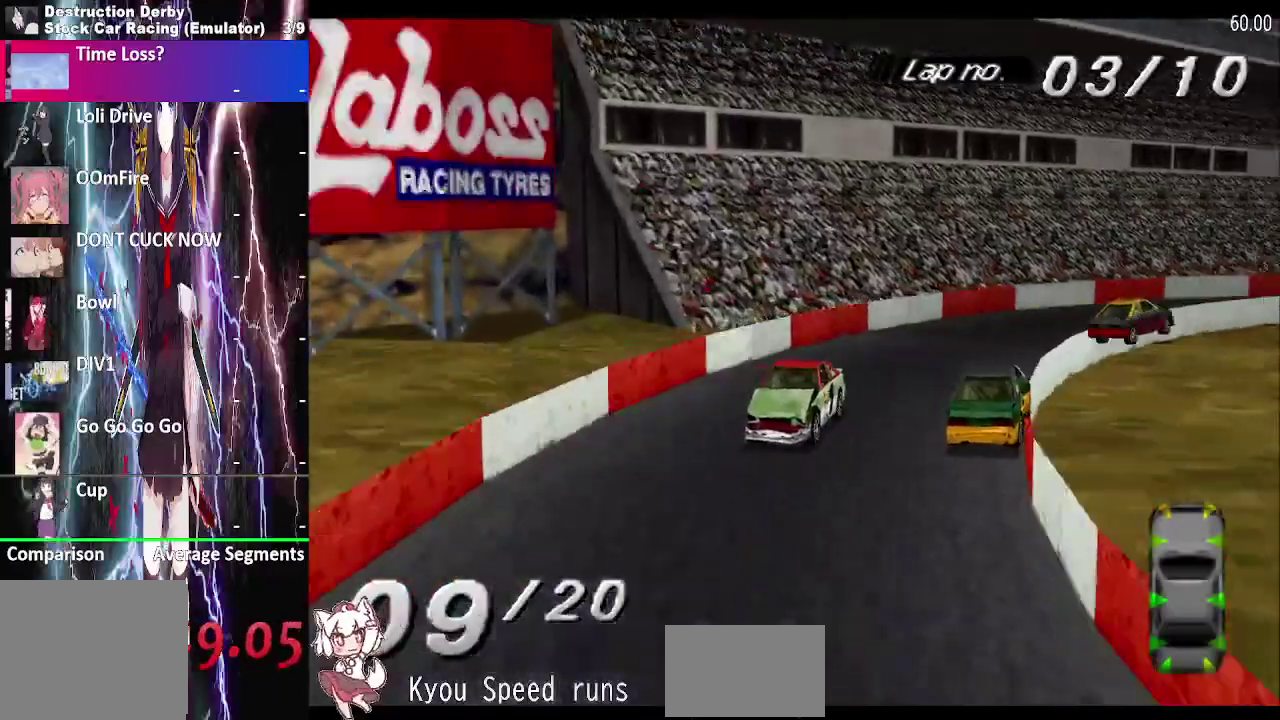
{"buttons": ["DPAD_LEFT"], "right_stick": "center", "events": []}
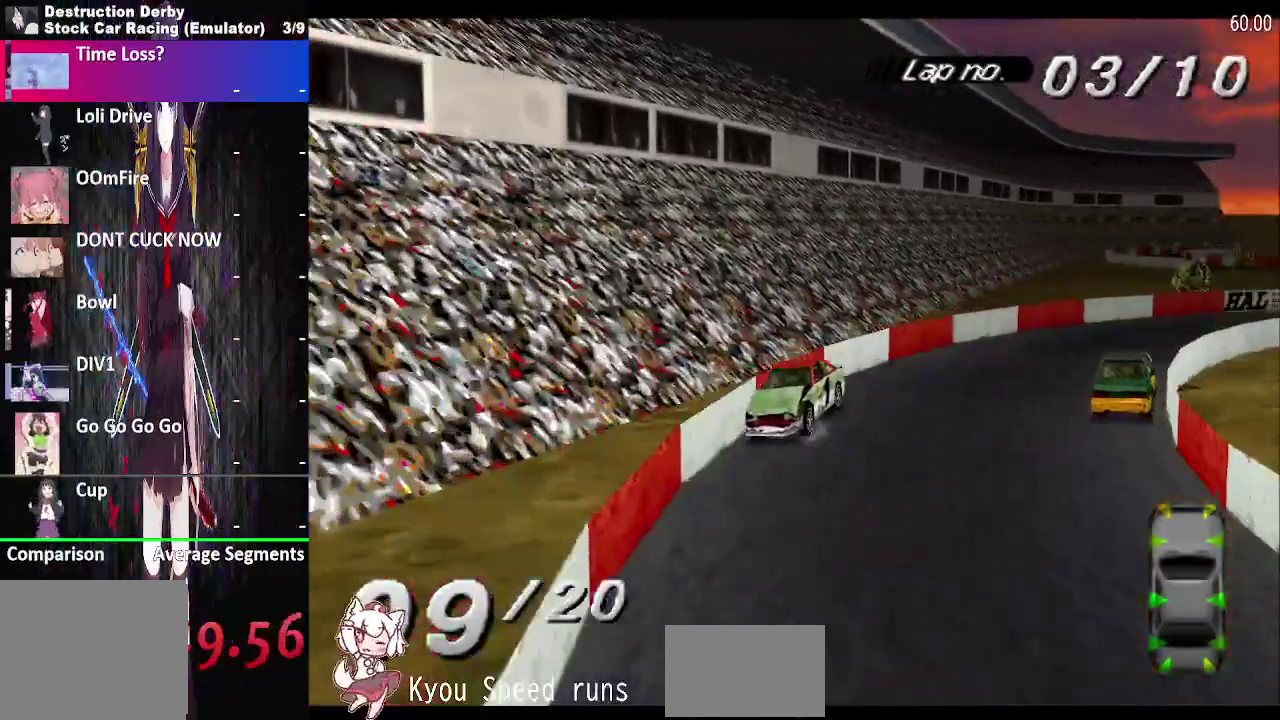
{"buttons": ["DPAD_LEFT"], "right_stick": "center", "events": []}
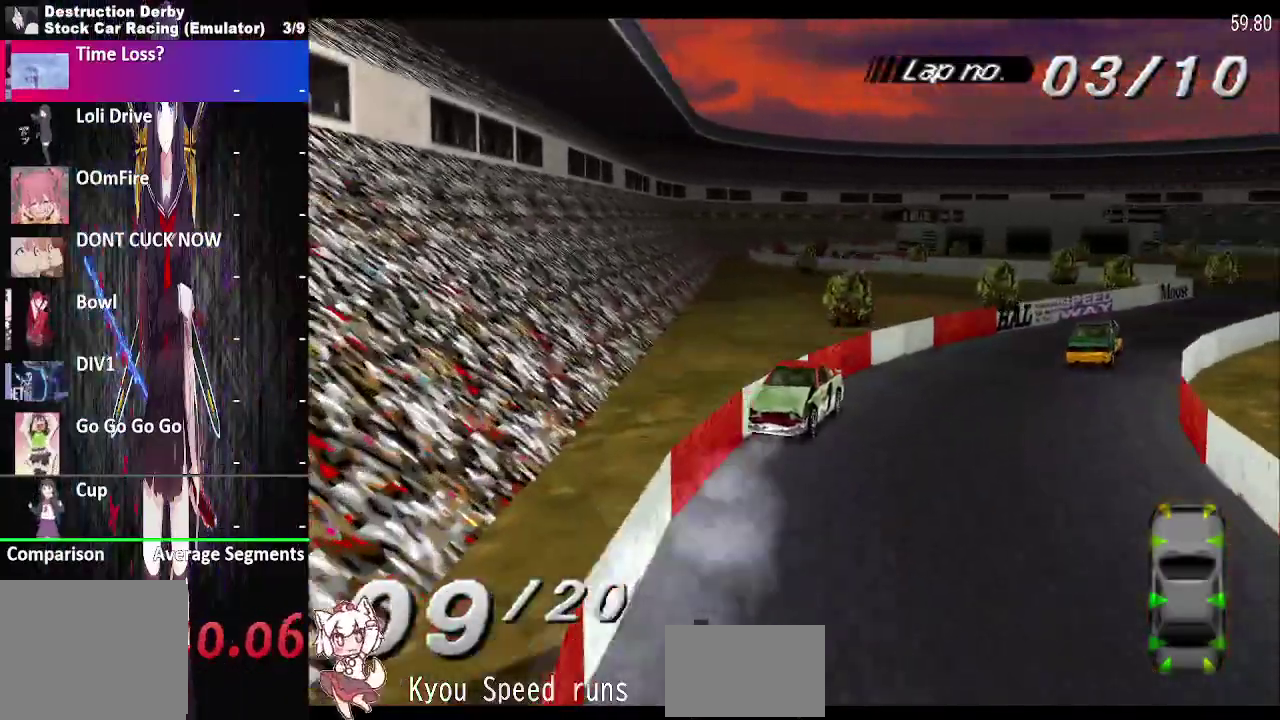
{"buttons": ["DPAD_LEFT"], "right_stick": "center", "events": []}
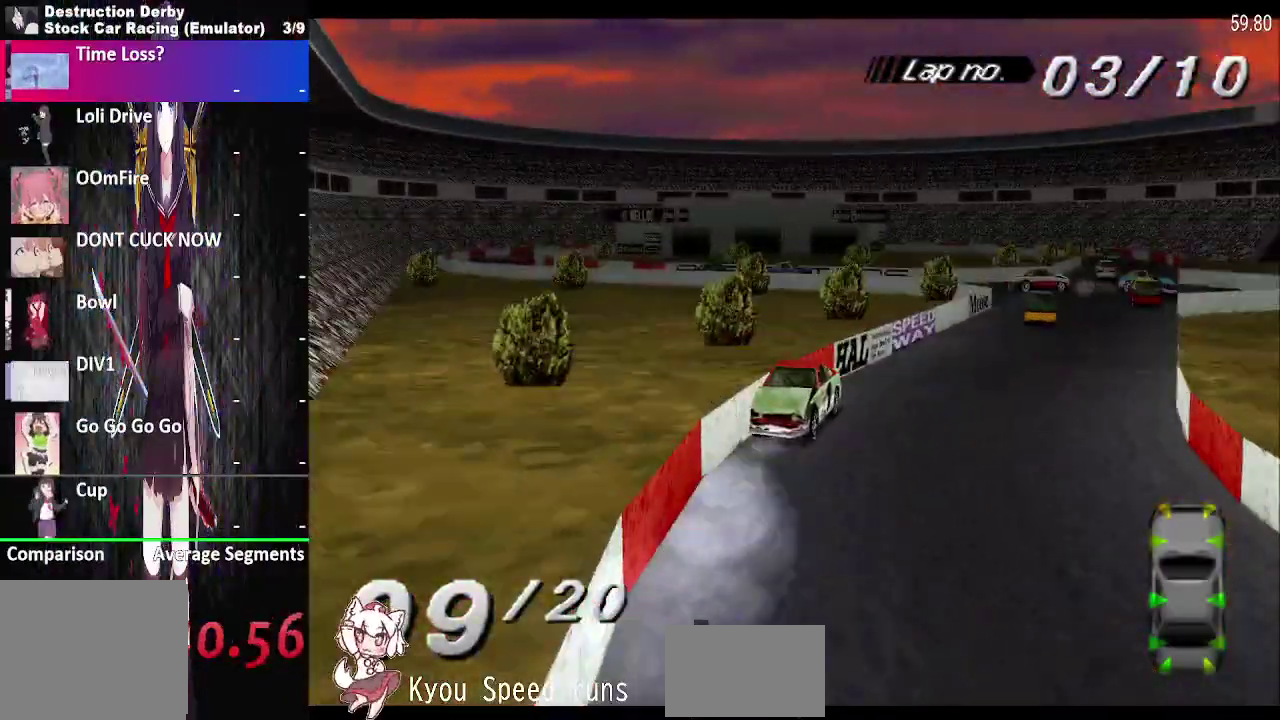
{"buttons": ["DPAD_LEFT"], "right_stick": "center", "events": []}
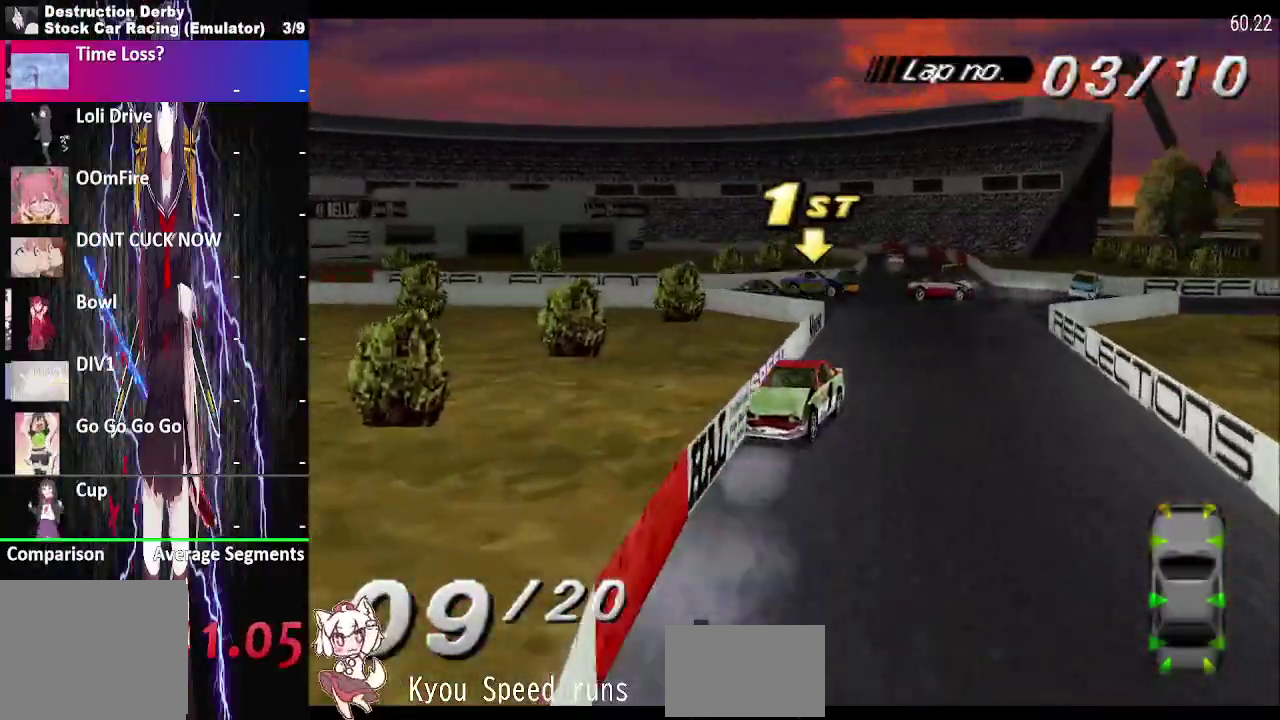
{"buttons": ["CROSS", "DPAD_LEFT"], "right_stick": "center", "events": [[450, "CROSS", "down"]]}